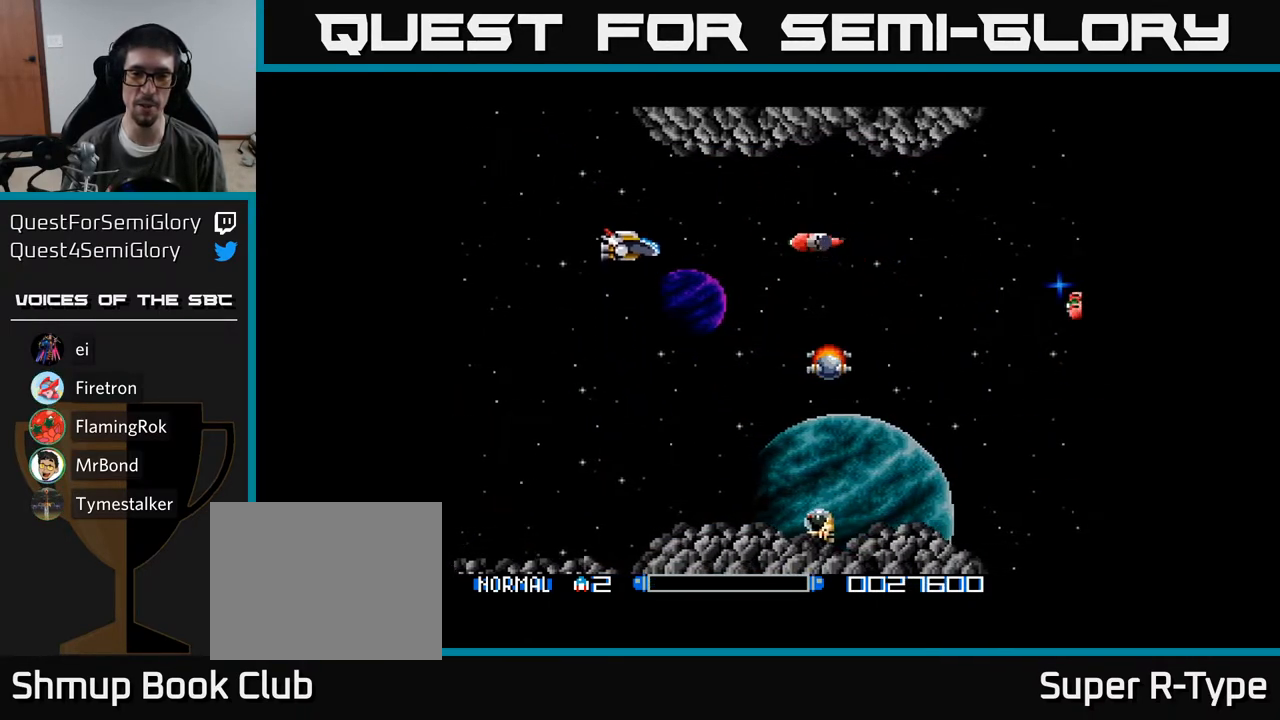
Gameplay with a controller (Xbox layout); each line is a JSON object with the inputs held at the frame after it. "events" lists button and stick changes between this image and that frame as [ms after this image, input, new state], when the widget could be followed in between. Not read: left_stick.
{"buttons": ["Y", "DPAD_DOWN"], "right_stick": "center", "events": [[17, "DPAD_LEFT", "down"], [33, "DPAD_UP", "down"], [150, "DPAD_UP", "up"], [267, "DPAD_DOWN", "down"], [283, "DPAD_LEFT", "up"], [300, "A", "up"], [383, "Y", "down"]]}
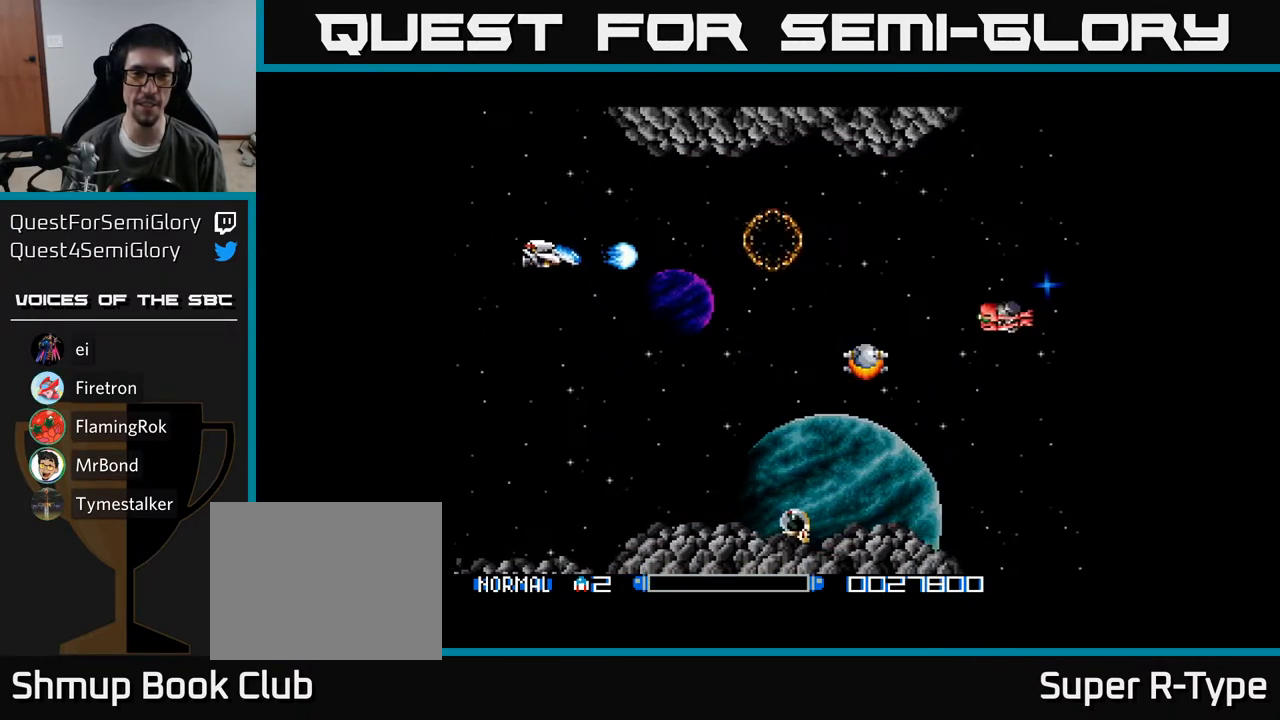
{"buttons": ["A"], "right_stick": "center", "events": [[150, "DPAD_DOWN", "up"], [233, "DPAD_RIGHT", "down"], [317, "Y", "up"], [383, "A", "down"], [450, "DPAD_RIGHT", "up"]]}
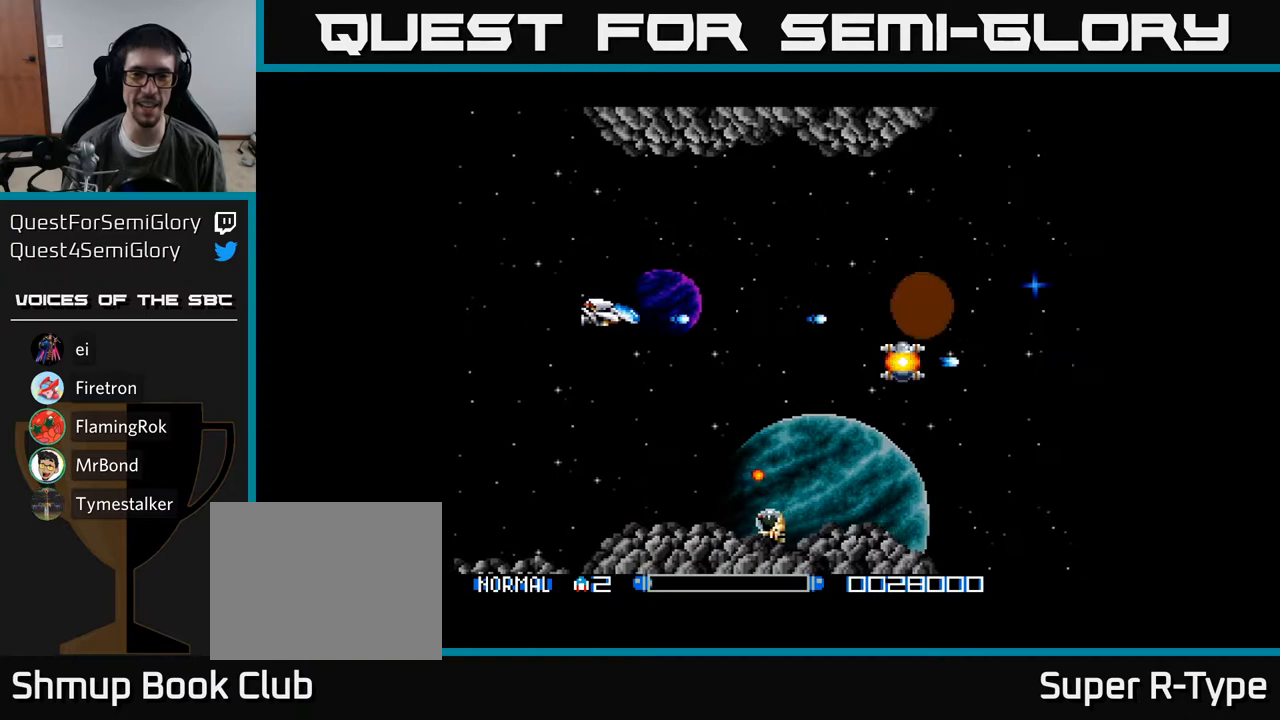
{"buttons": ["A", "DPAD_DOWN"], "right_stick": "center", "events": [[67, "DPAD_LEFT", "down"], [233, "DPAD_DOWN", "down"], [267, "DPAD_LEFT", "up"], [333, "B", "down"], [383, "A", "up"], [433, "A", "down"], [500, "B", "up"]]}
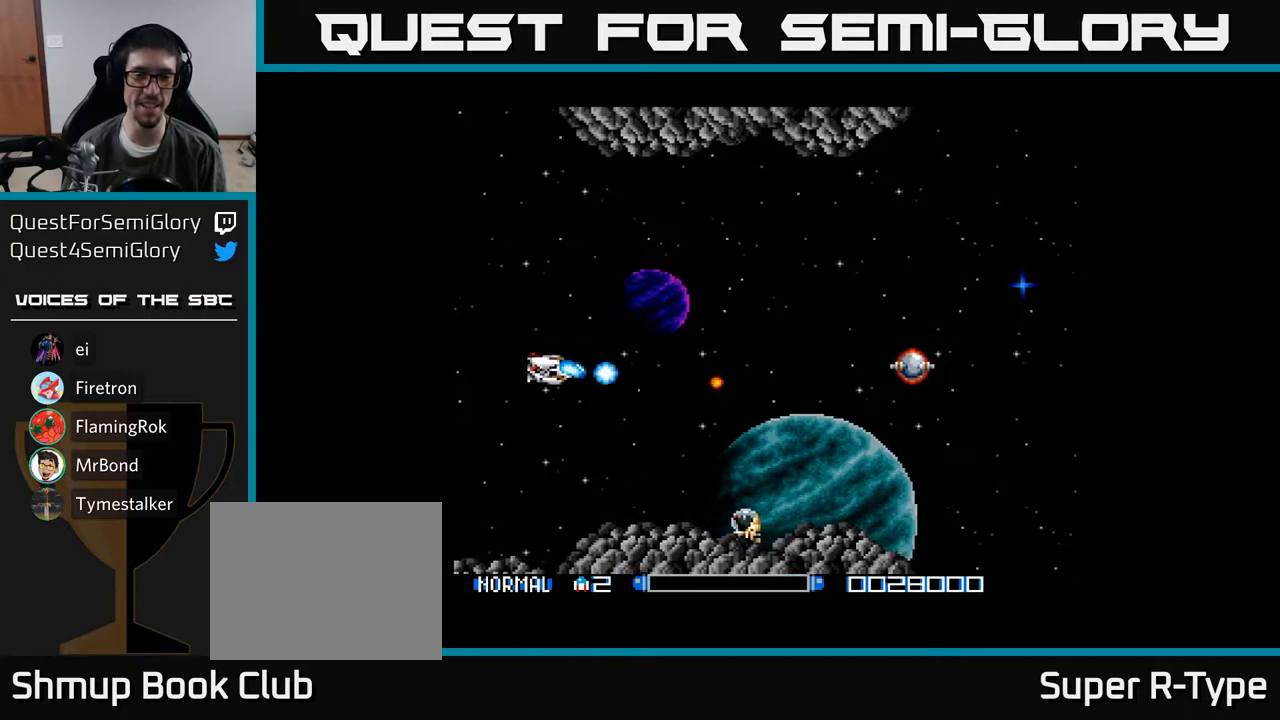
{"buttons": ["A", "DPAD_DOWN"], "right_stick": "center", "events": [[33, "DPAD_DOWN", "up"], [500, "DPAD_DOWN", "down"]]}
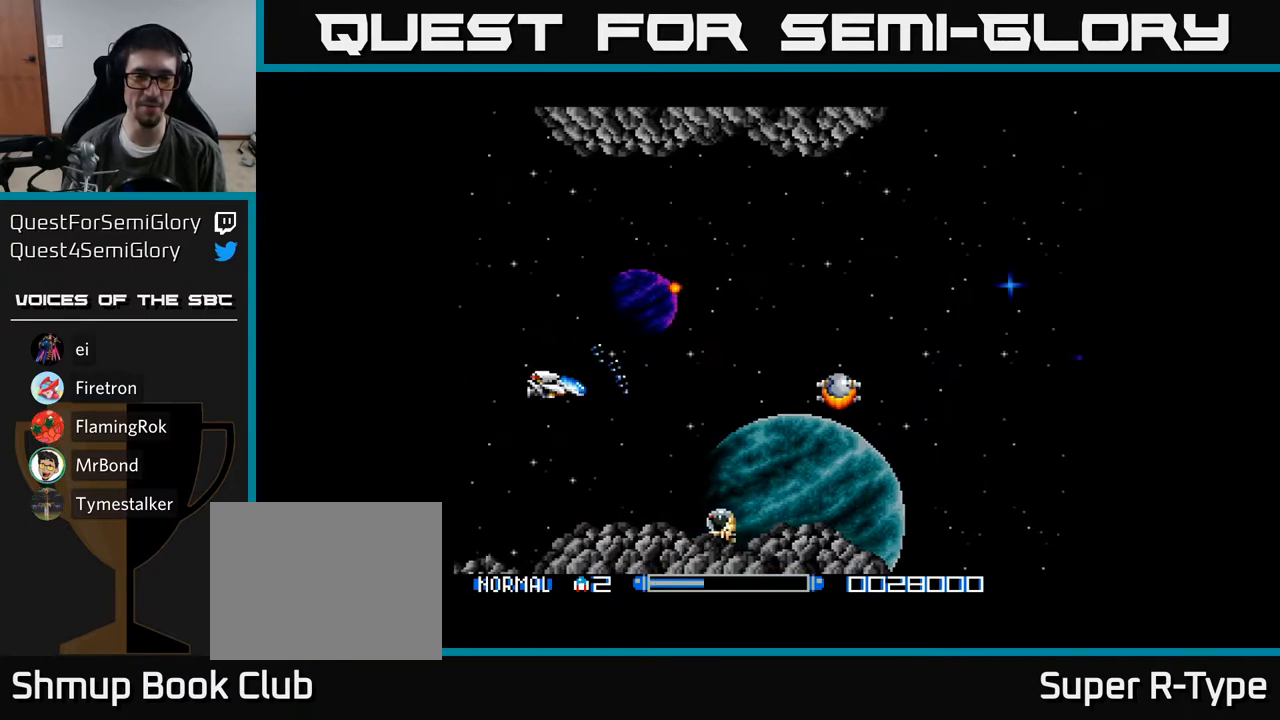
{"buttons": ["A"], "right_stick": "center", "events": [[133, "DPAD_DOWN", "up"]]}
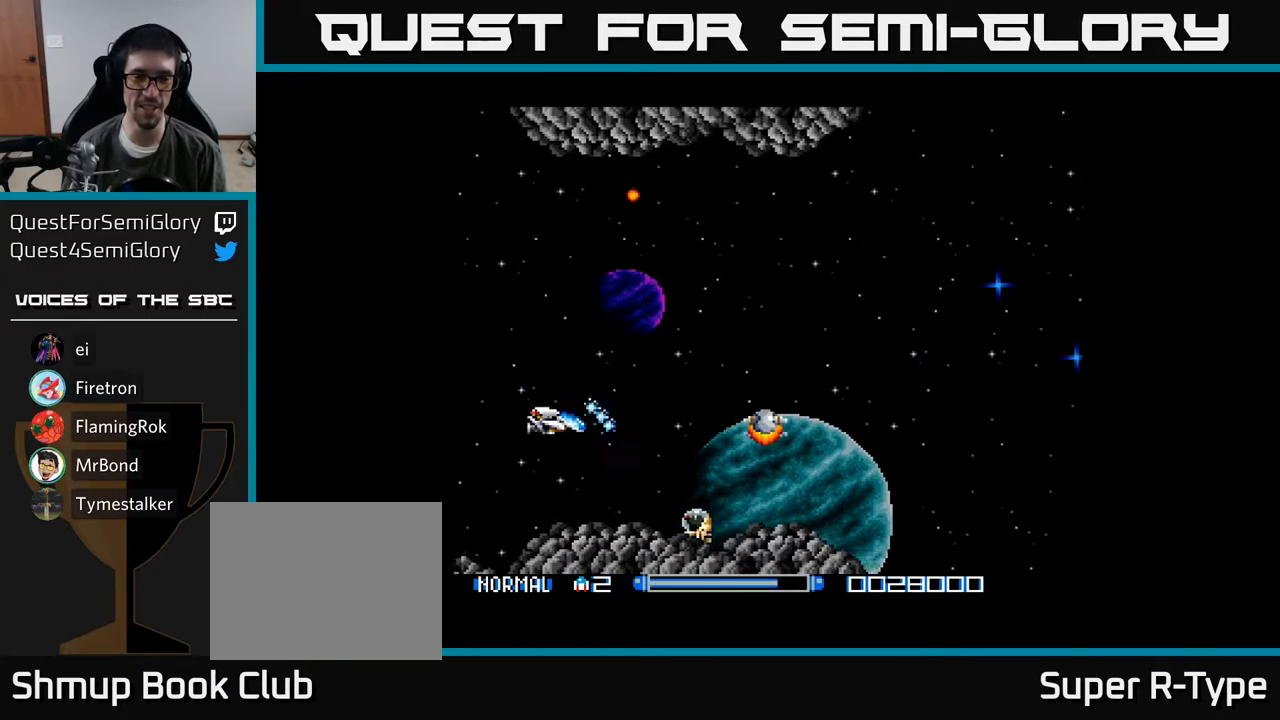
{"buttons": ["A"], "right_stick": "center", "events": [[83, "DPAD_DOWN", "down"], [200, "DPAD_DOWN", "up"]]}
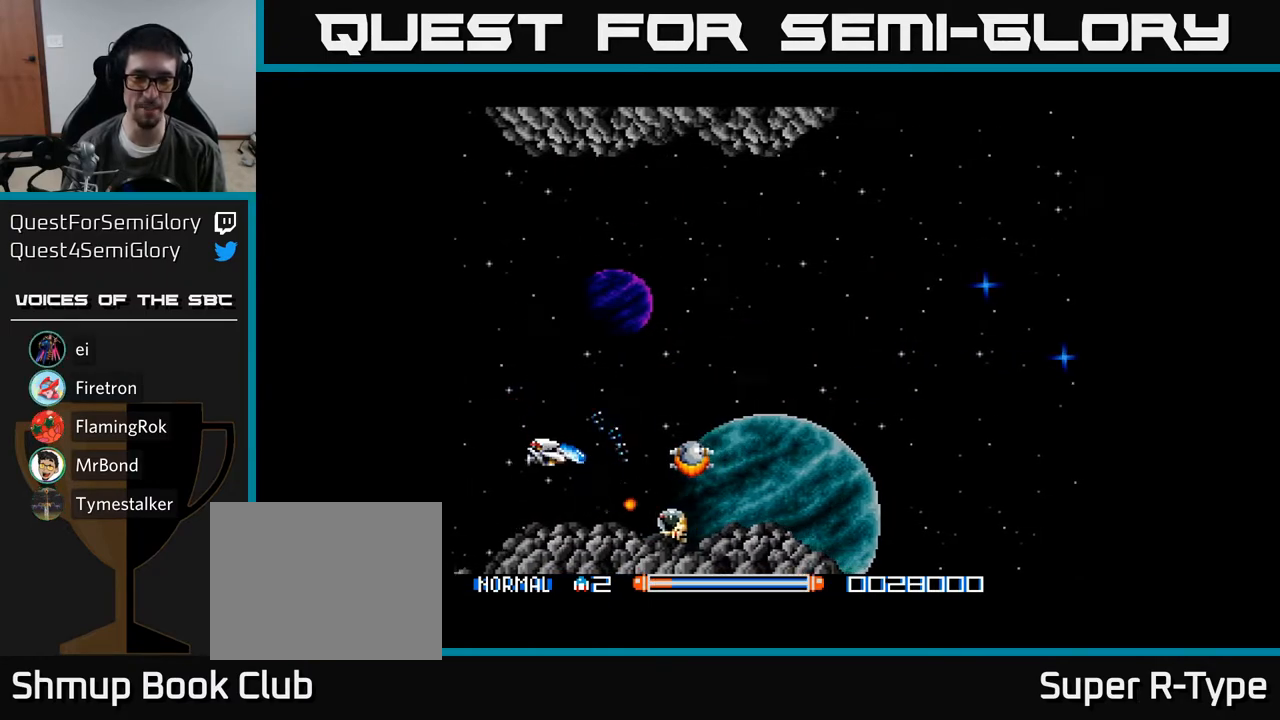
{"buttons": ["A", "DPAD_LEFT"], "right_stick": "center", "events": [[50, "DPAD_DOWN", "down"], [117, "DPAD_DOWN", "up"], [217, "DPAD_LEFT", "down"]]}
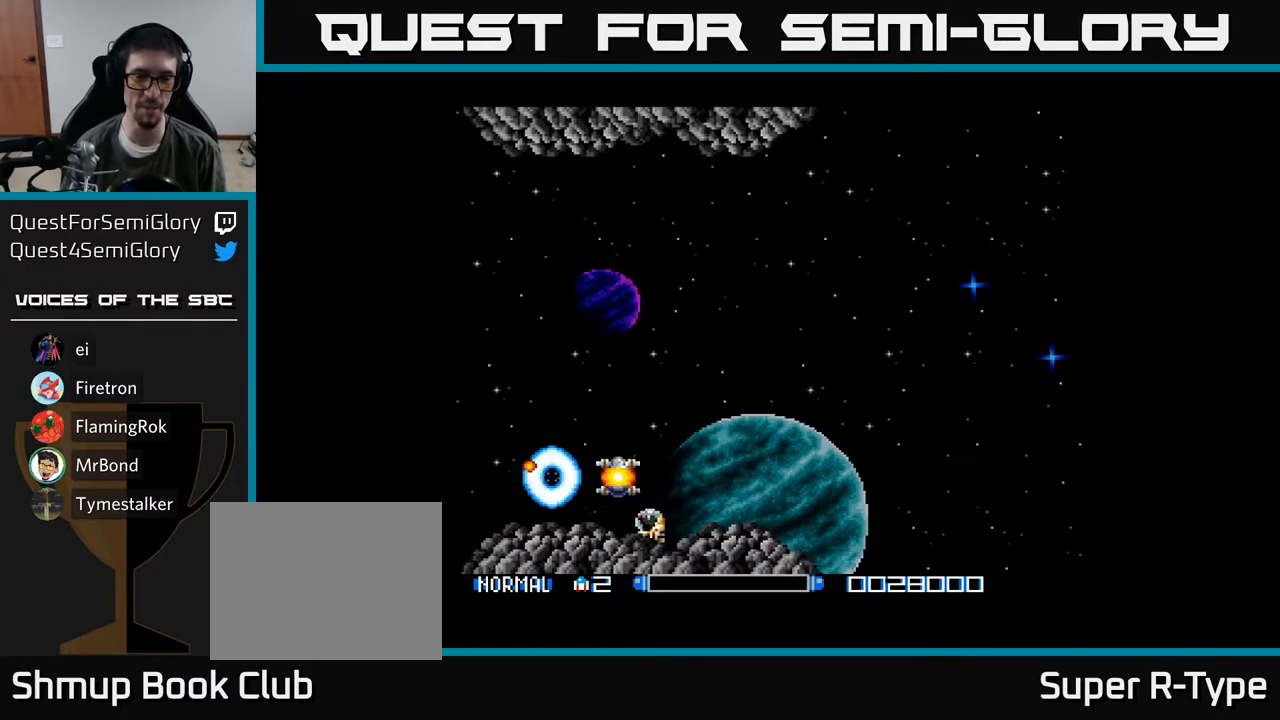
{"buttons": ["A"], "right_stick": "center", "events": [[83, "DPAD_LEFT", "up"]]}
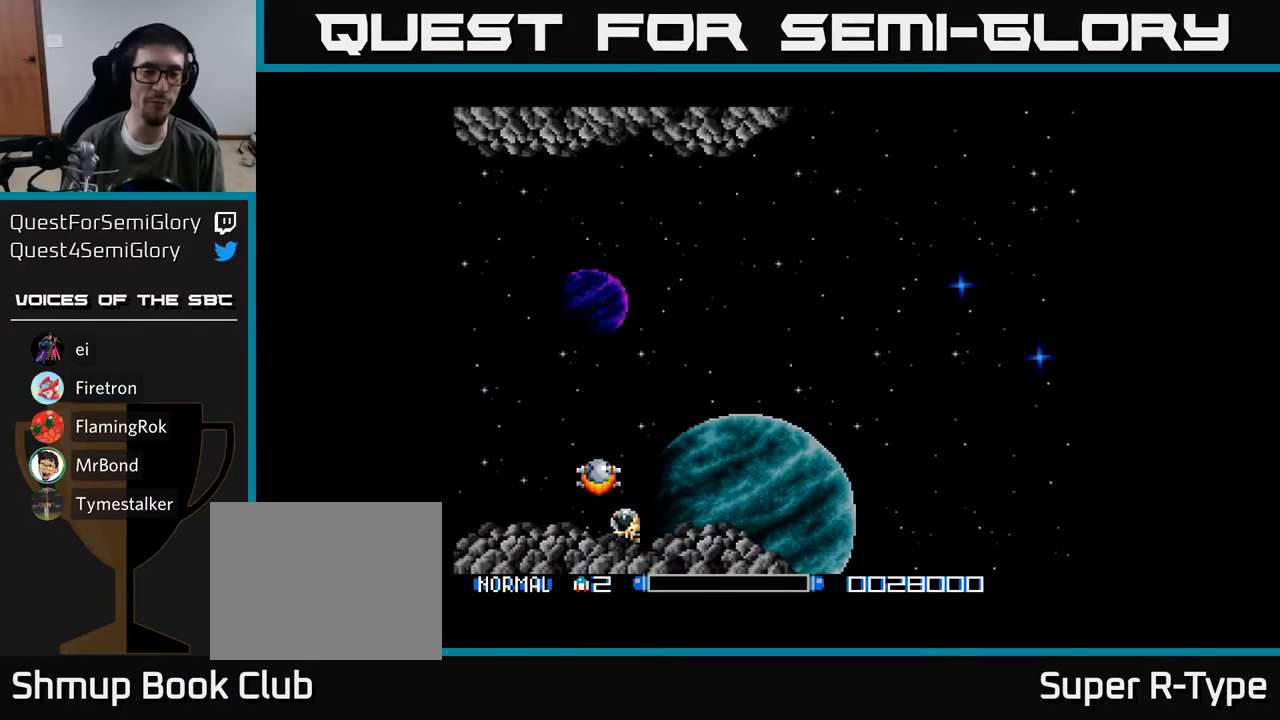
{"buttons": ["A"], "right_stick": "center", "events": [[117, "A", "up"], [467, "A", "down"]]}
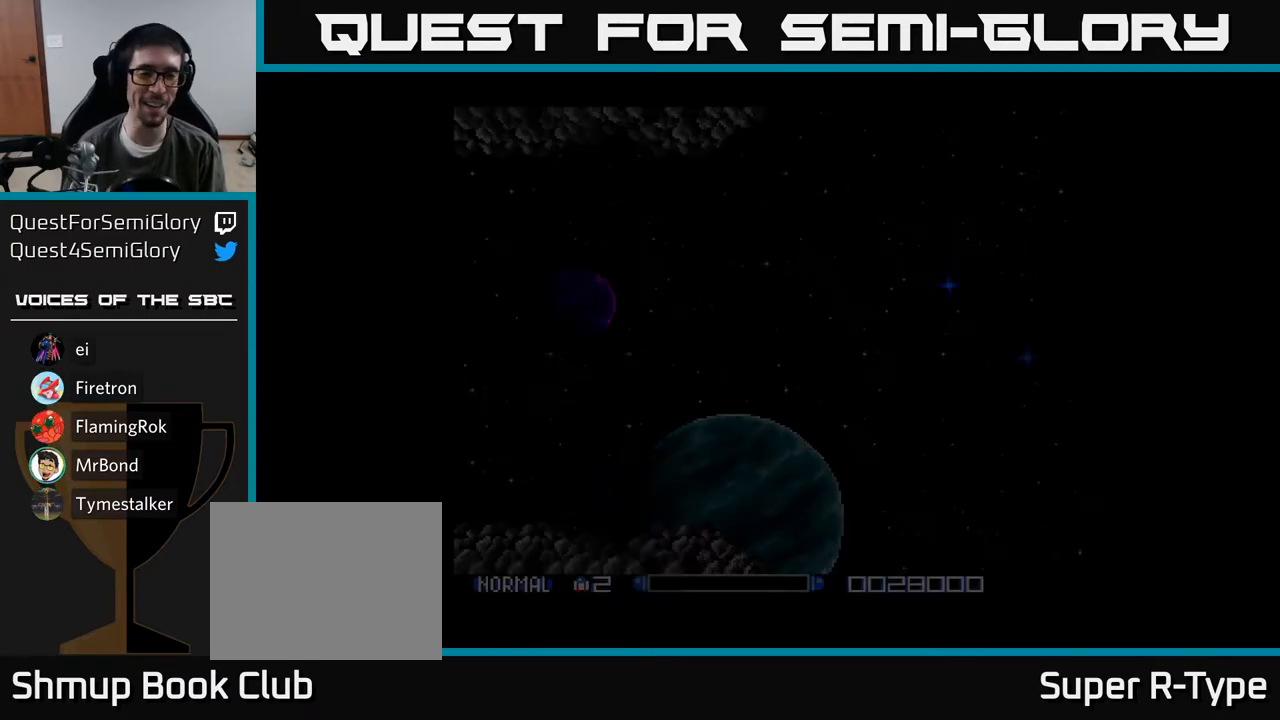
{"buttons": ["A"], "right_stick": "center", "events": []}
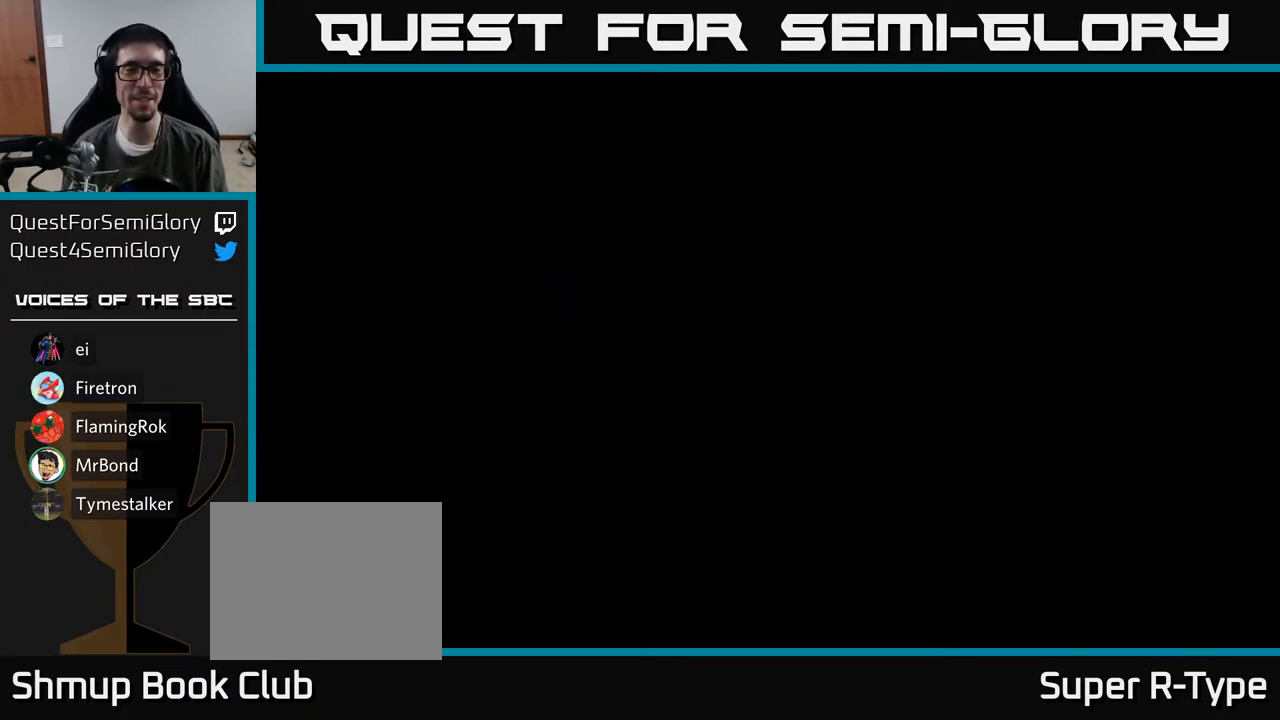
{"buttons": ["A"], "right_stick": "center", "events": [[167, "A", "up"], [367, "A", "down"]]}
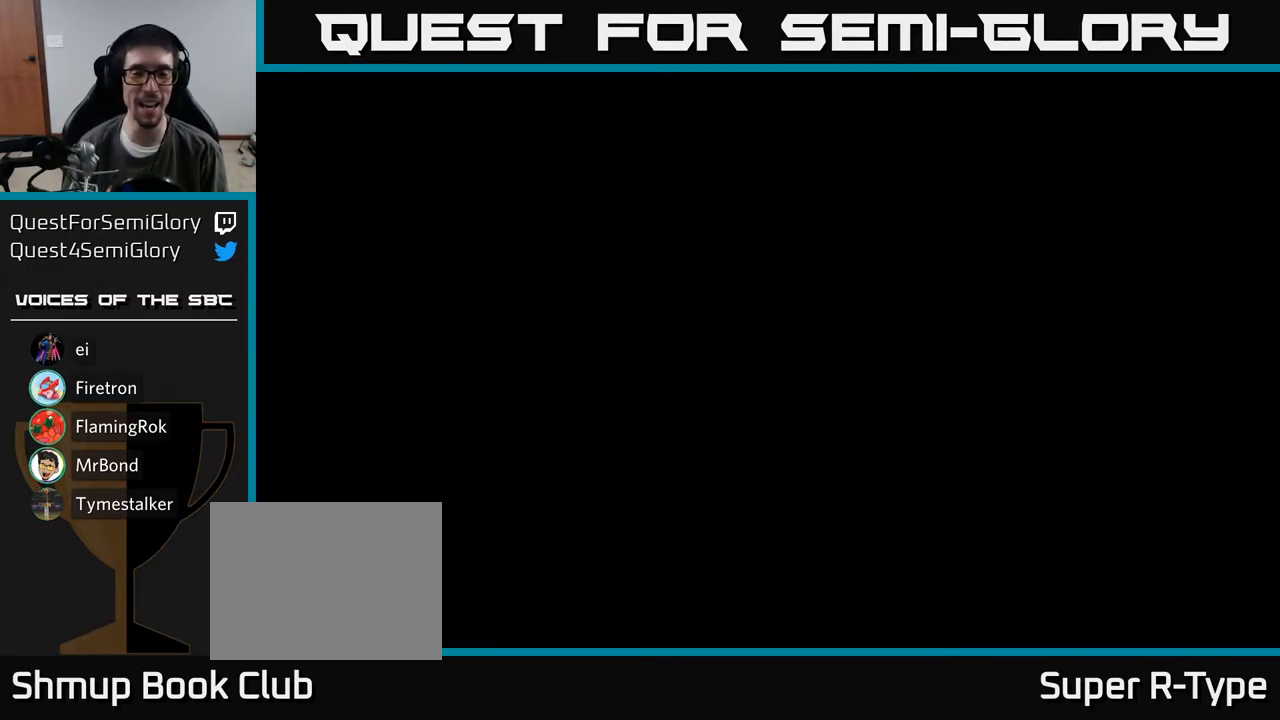
{"buttons": [], "right_stick": "center", "events": [[67, "A", "up"]]}
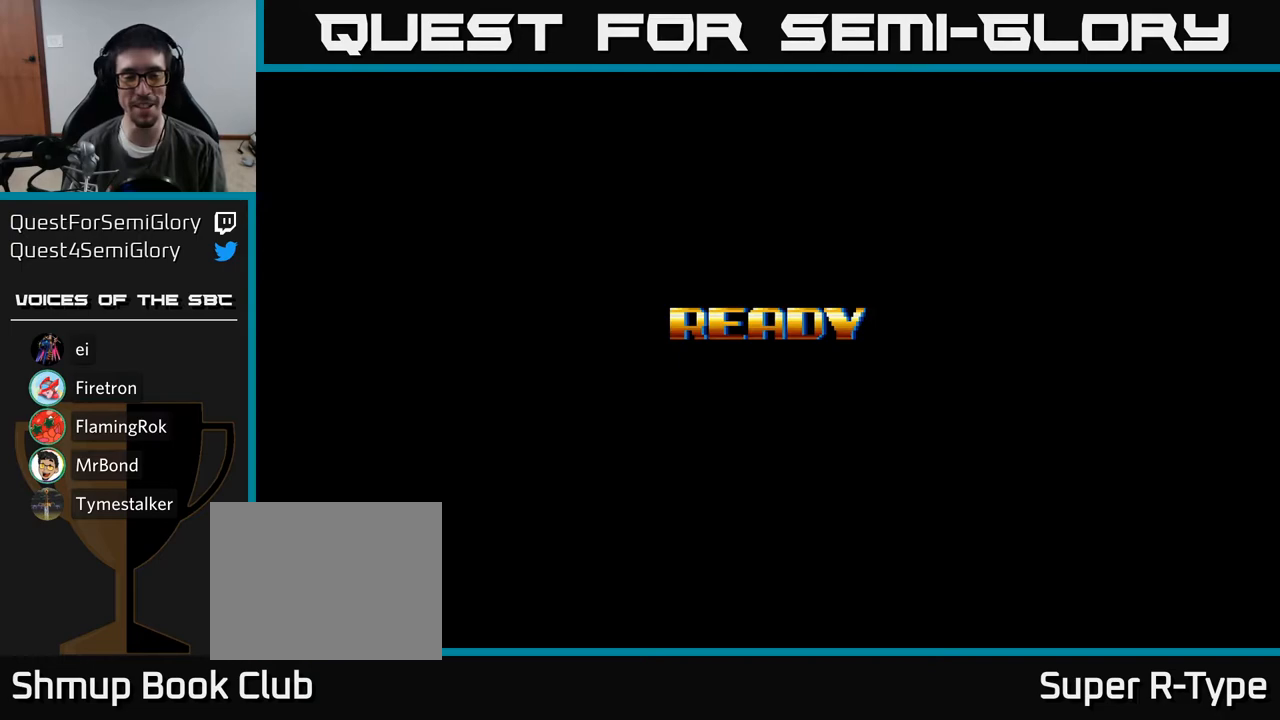
{"buttons": [], "right_stick": "center", "events": []}
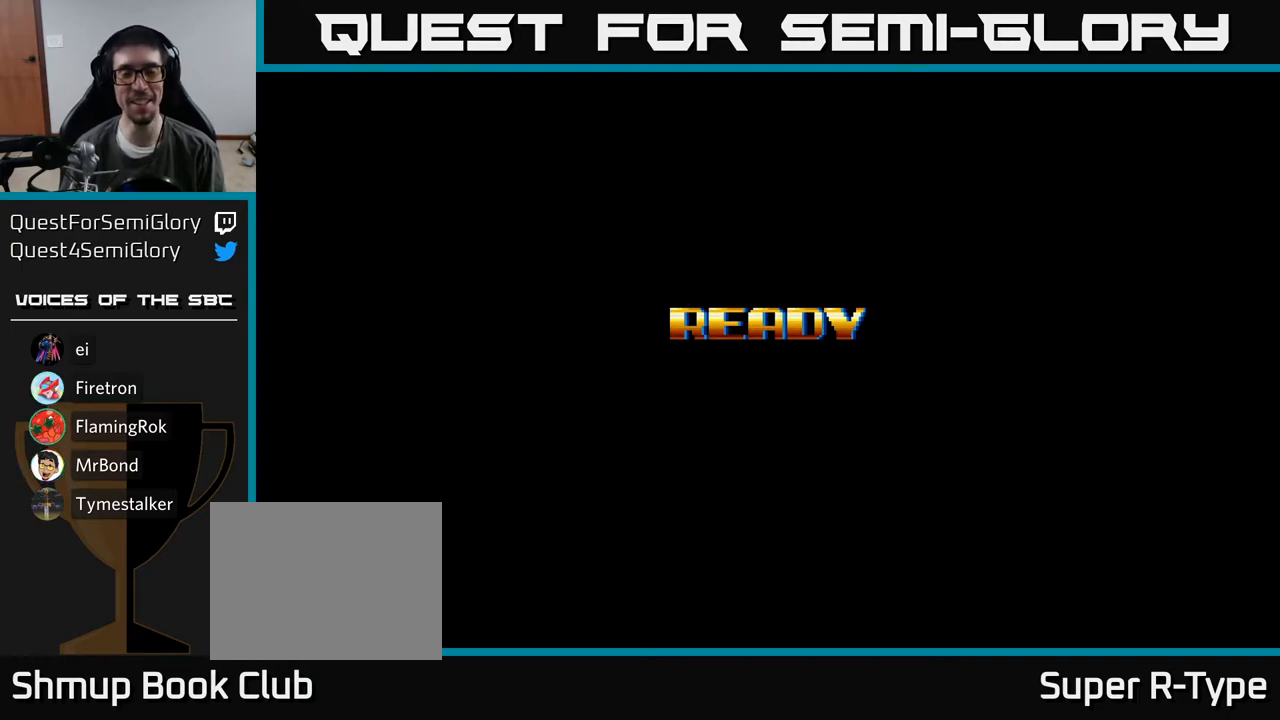
{"buttons": [], "right_stick": "center", "events": [[33, "A", "down"], [167, "A", "up"]]}
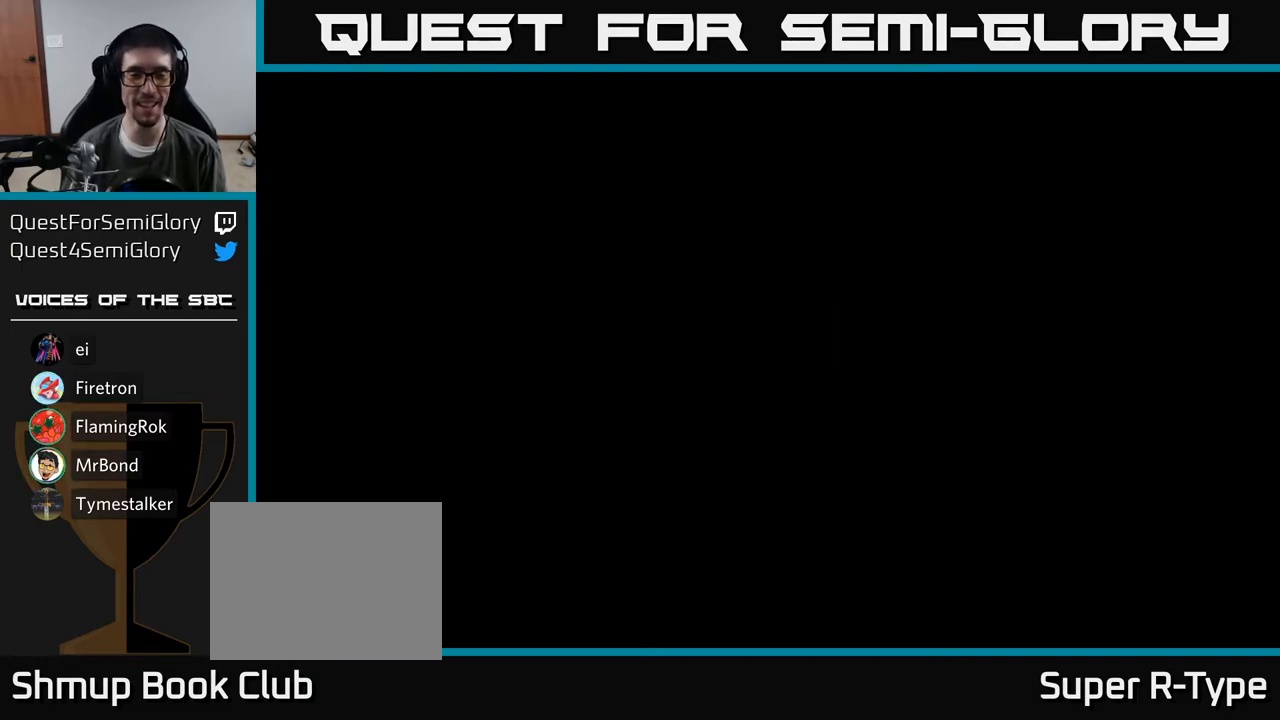
{"buttons": [], "right_stick": "center", "events": []}
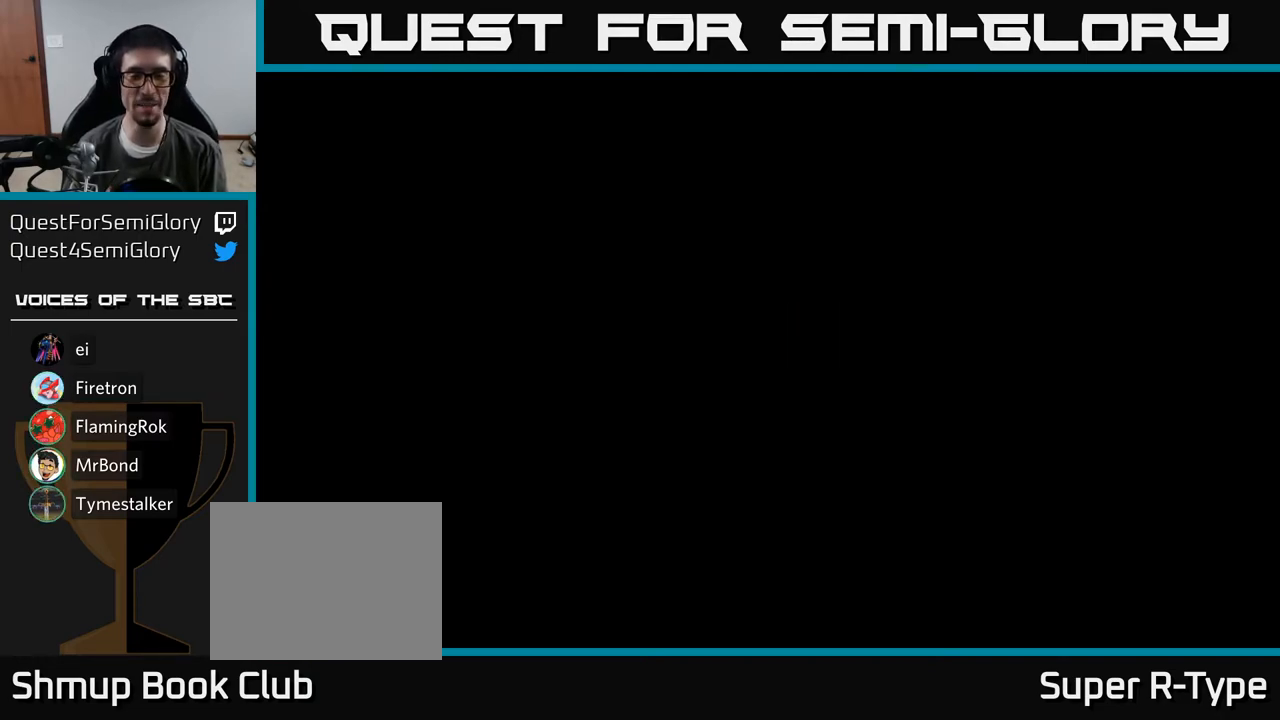
{"buttons": [], "right_stick": "center", "events": []}
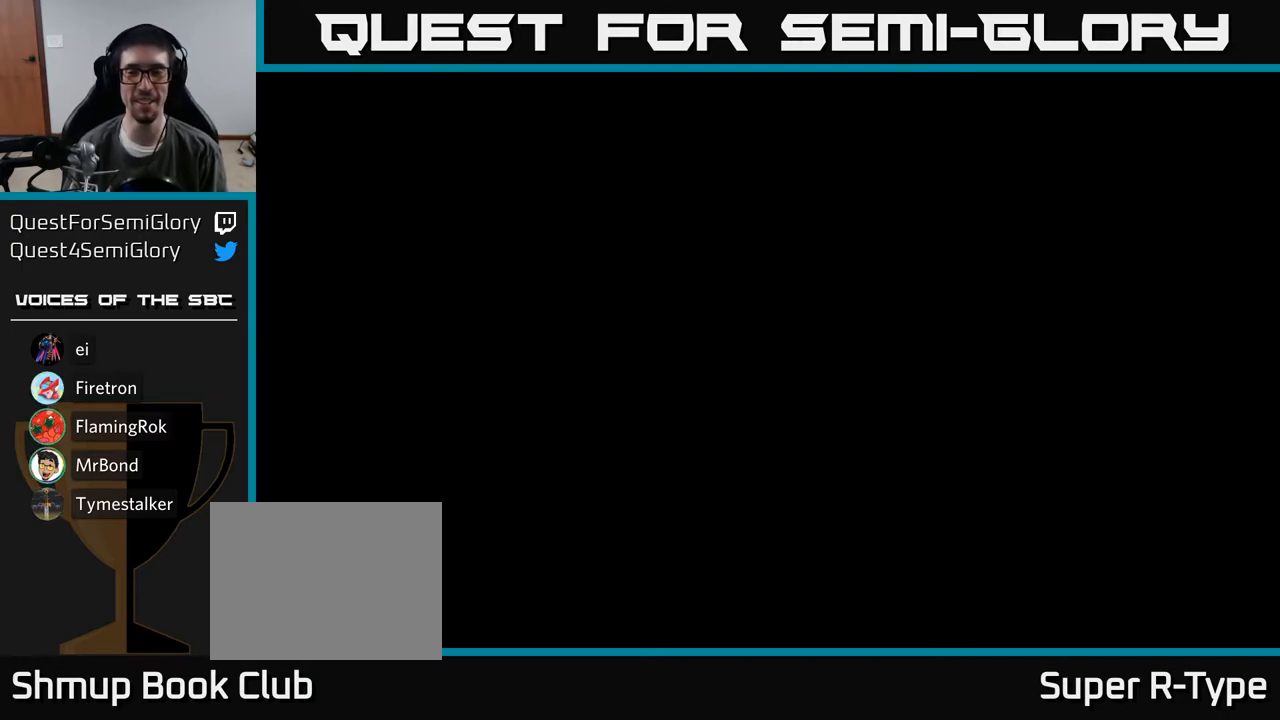
{"buttons": [], "right_stick": "center", "events": []}
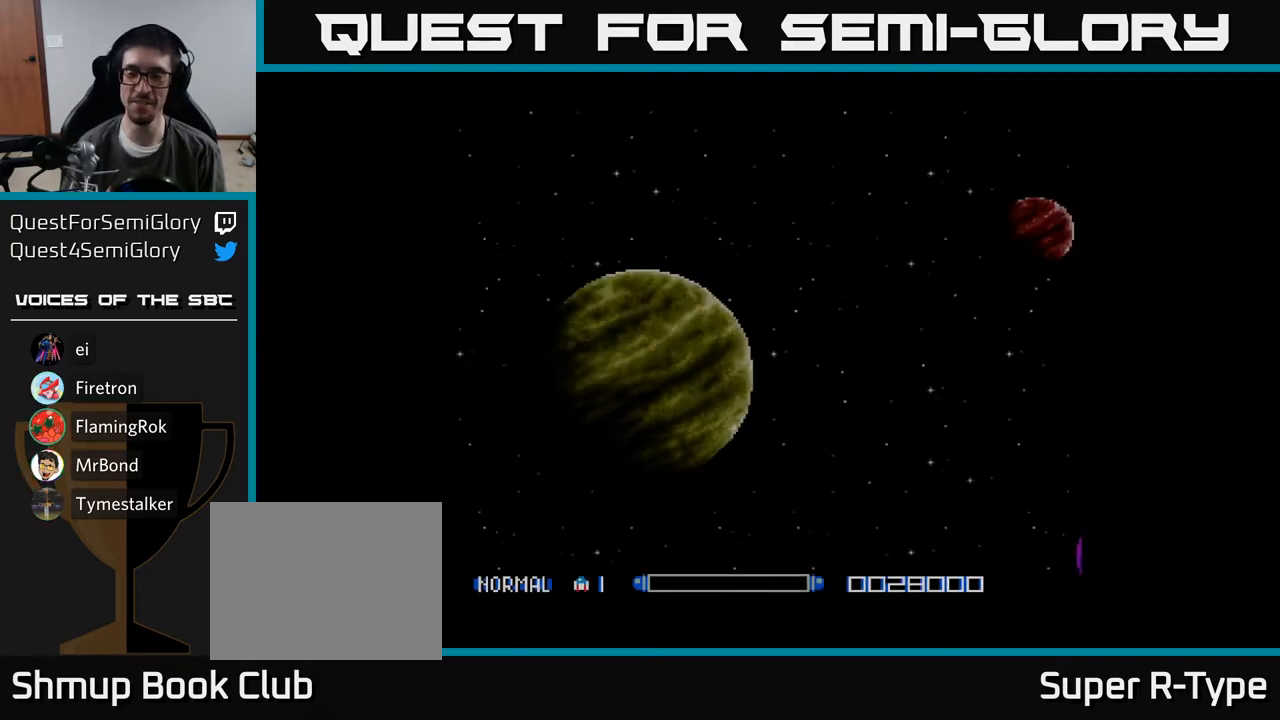
{"buttons": ["A"], "right_stick": "center", "events": [[283, "A", "down"]]}
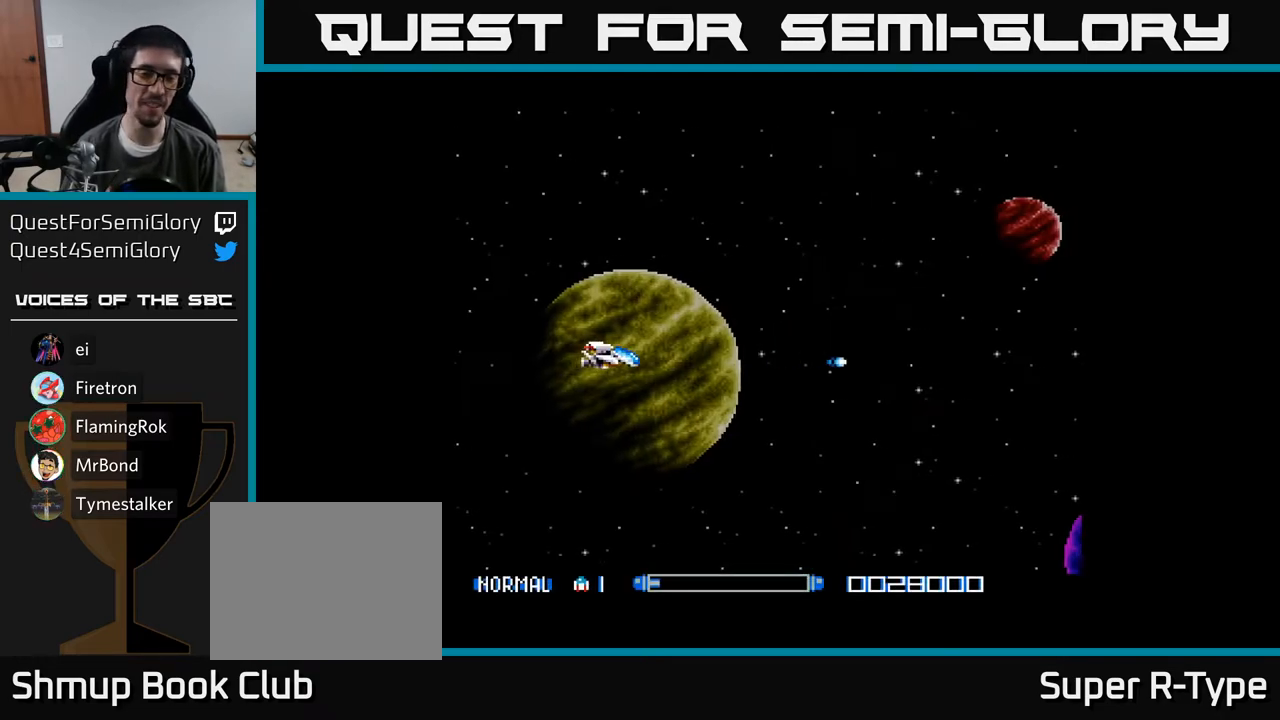
{"buttons": ["A"], "right_stick": "center", "events": []}
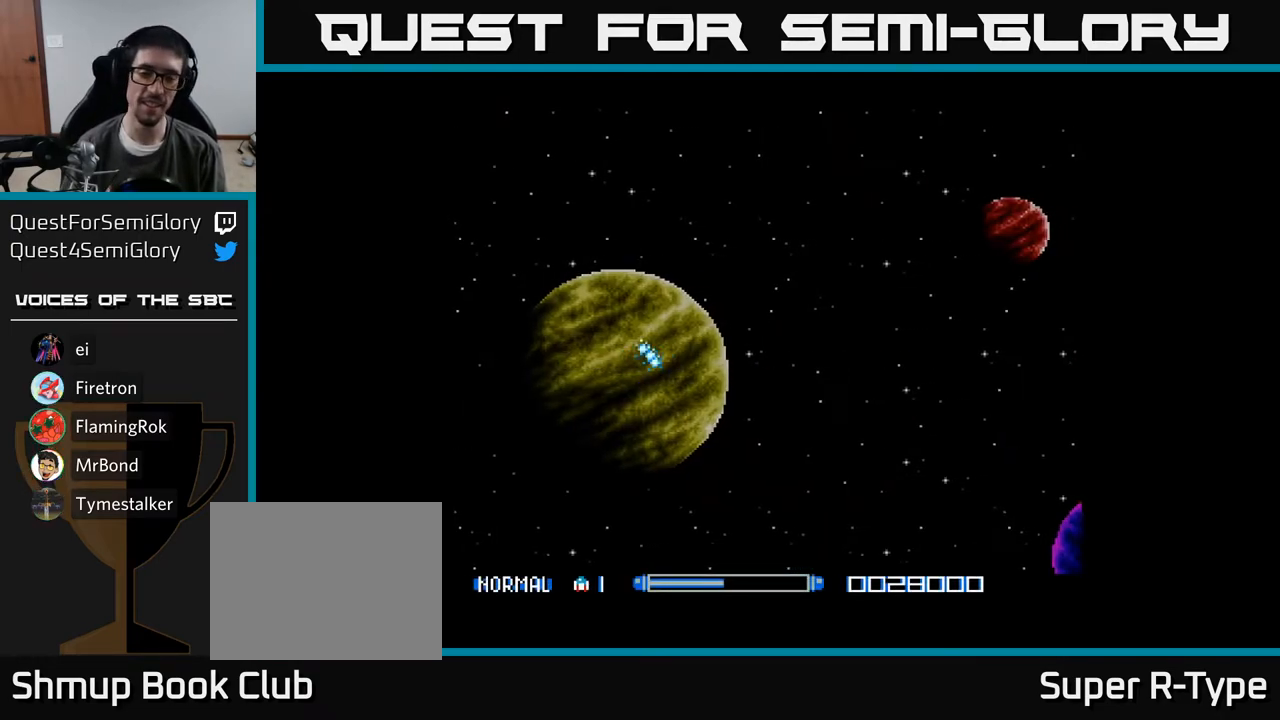
{"buttons": ["A"], "right_stick": "center", "events": []}
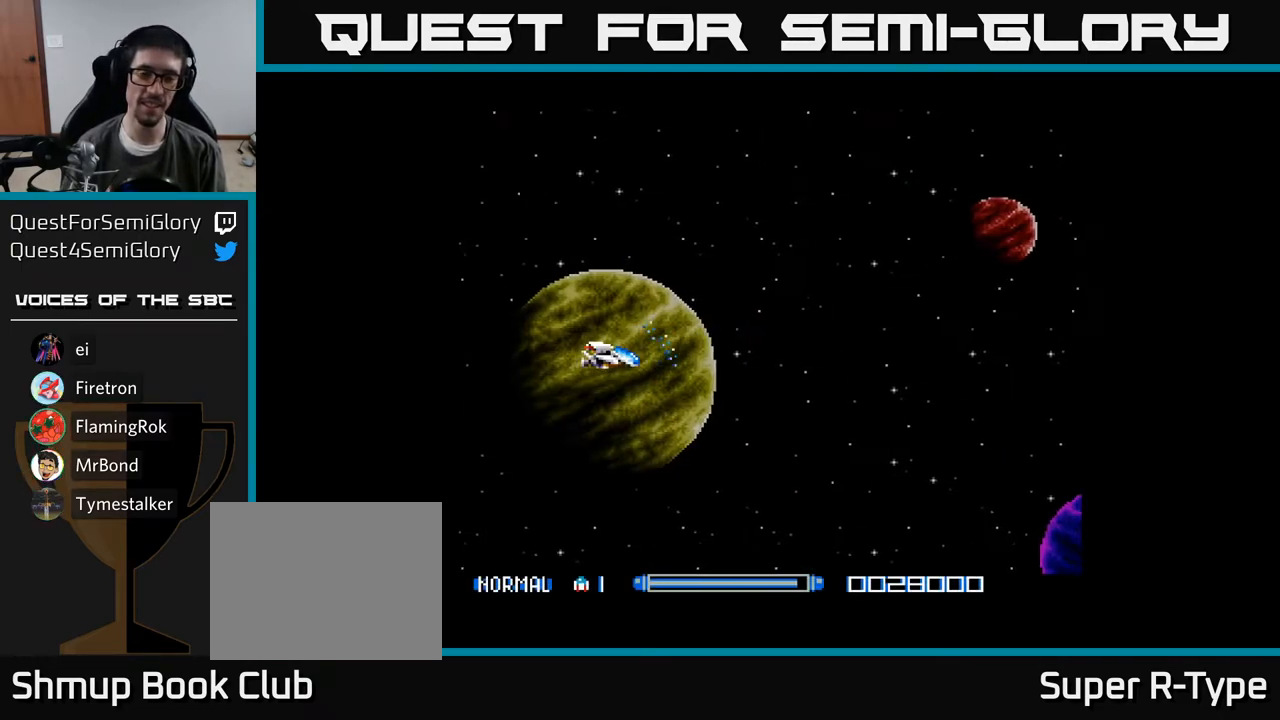
{"buttons": ["A"], "right_stick": "center", "events": [[267, "DPAD_LEFT", "down"], [450, "DPAD_LEFT", "up"]]}
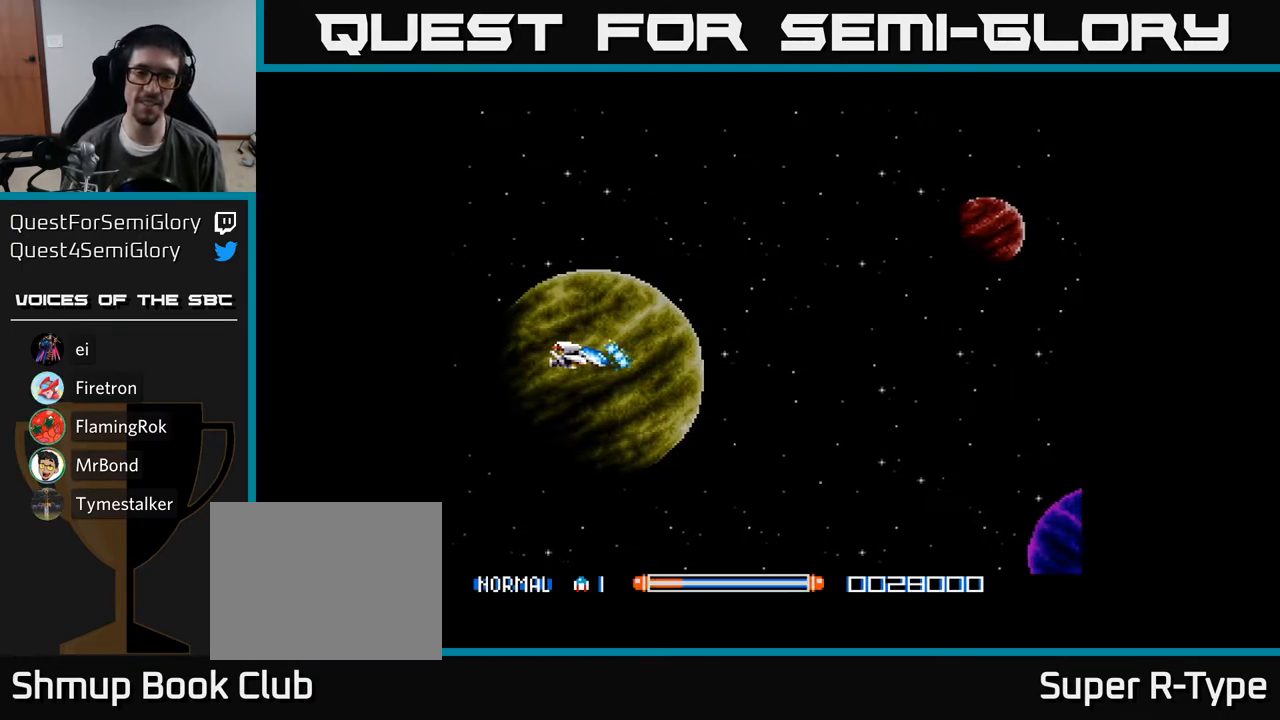
{"buttons": ["A"], "right_stick": "center", "events": []}
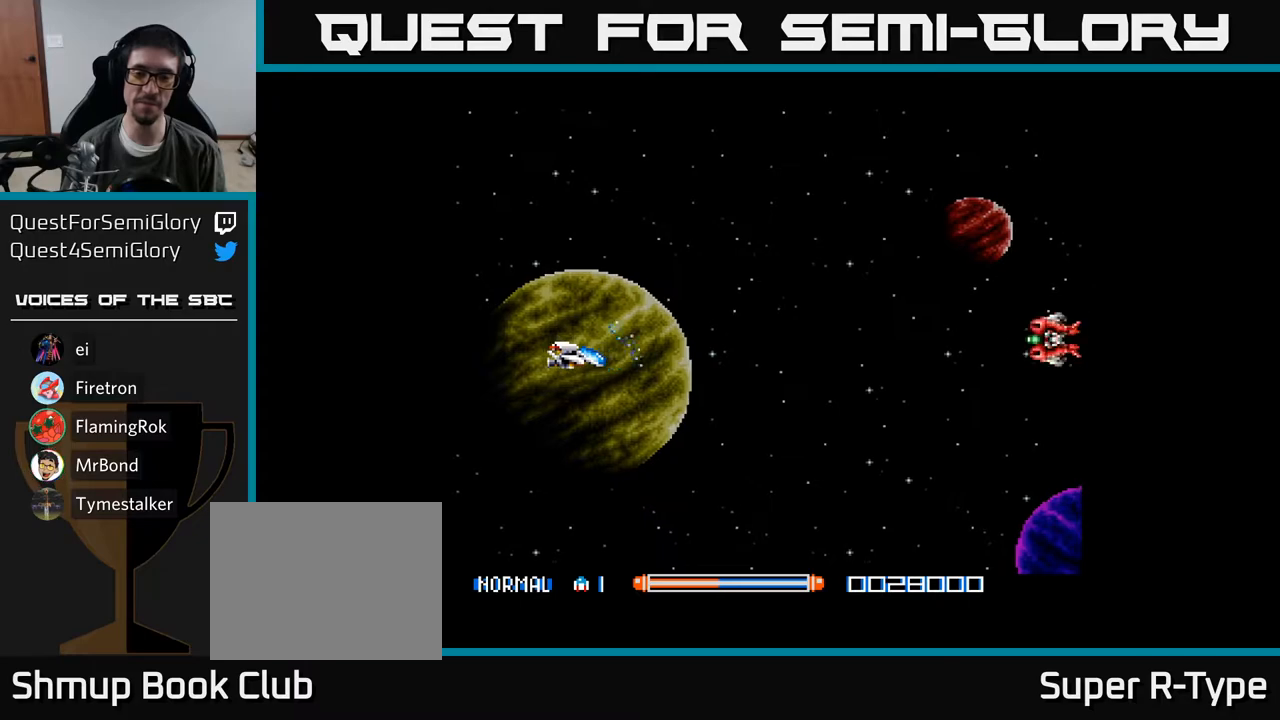
{"buttons": ["A", "DPAD_LEFT"], "right_stick": "center", "events": [[450, "DPAD_LEFT", "down"]]}
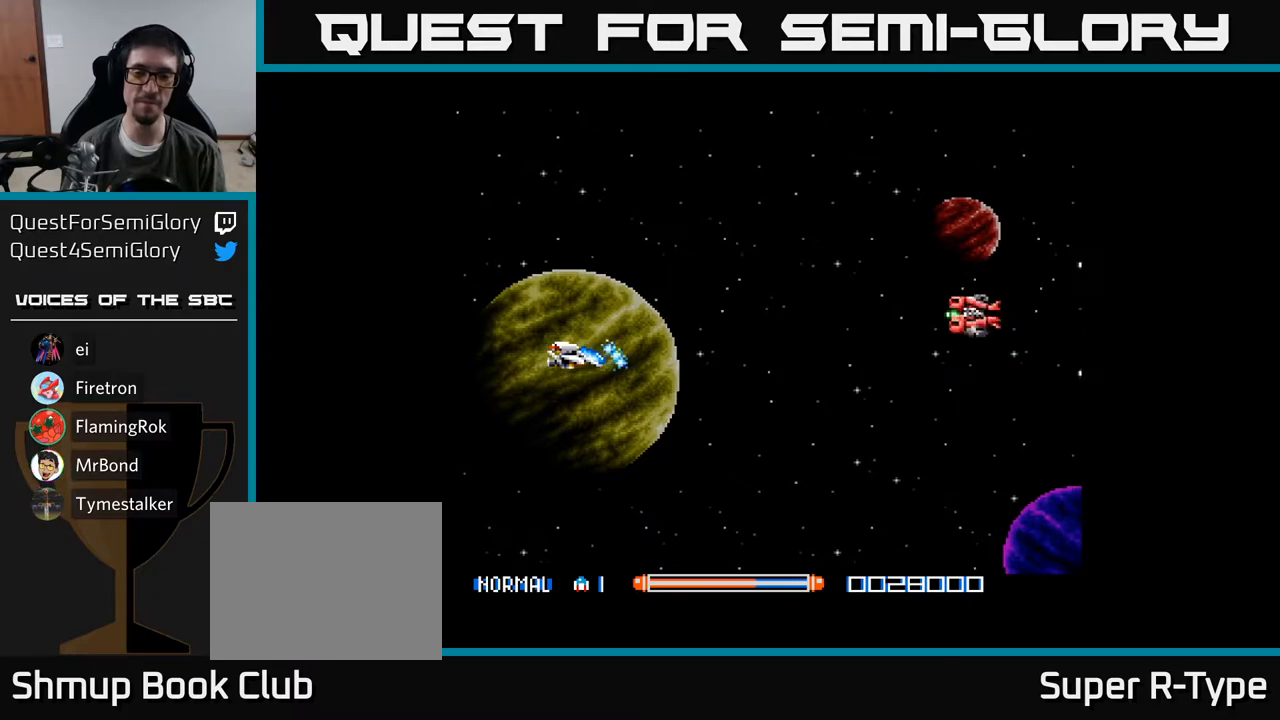
{"buttons": ["A", "DPAD_UP"], "right_stick": "center", "events": [[300, "DPAD_LEFT", "up"], [450, "DPAD_UP", "down"]]}
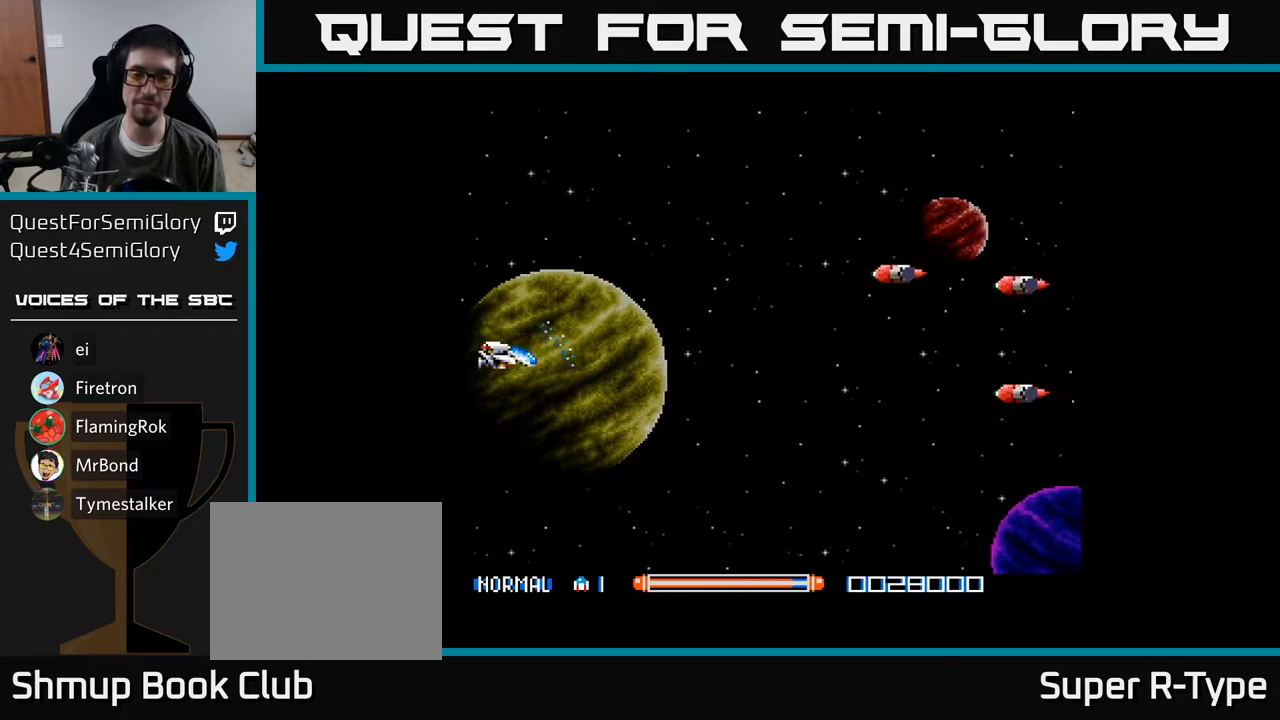
{"buttons": ["DPAD_DOWN"], "right_stick": "center", "events": [[217, "A", "up"], [283, "DPAD_UP", "up"], [333, "A", "down"], [400, "A", "up"], [400, "DPAD_DOWN", "down"]]}
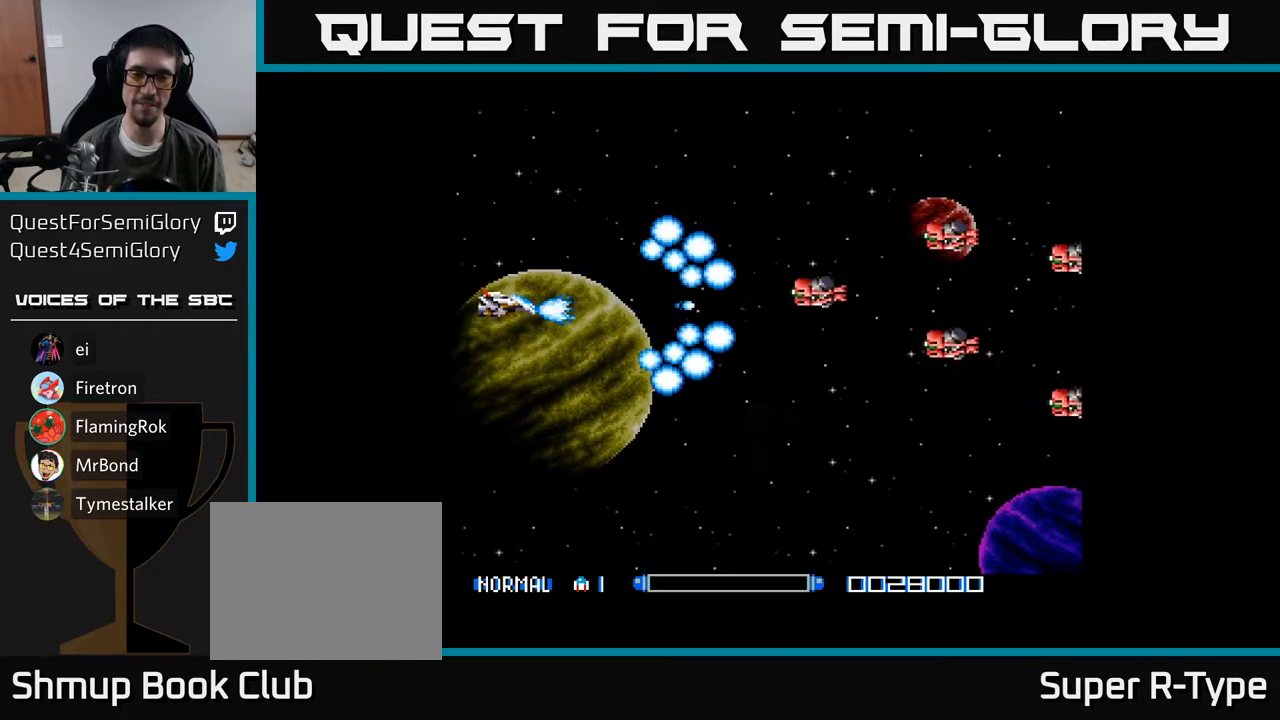
{"buttons": [], "right_stick": "center", "events": [[167, "A", "down"], [167, "DPAD_DOWN", "up"], [183, "DPAD_LEFT", "down"], [267, "A", "up"], [300, "DPAD_LEFT", "up"], [367, "A", "down"], [467, "A", "up"]]}
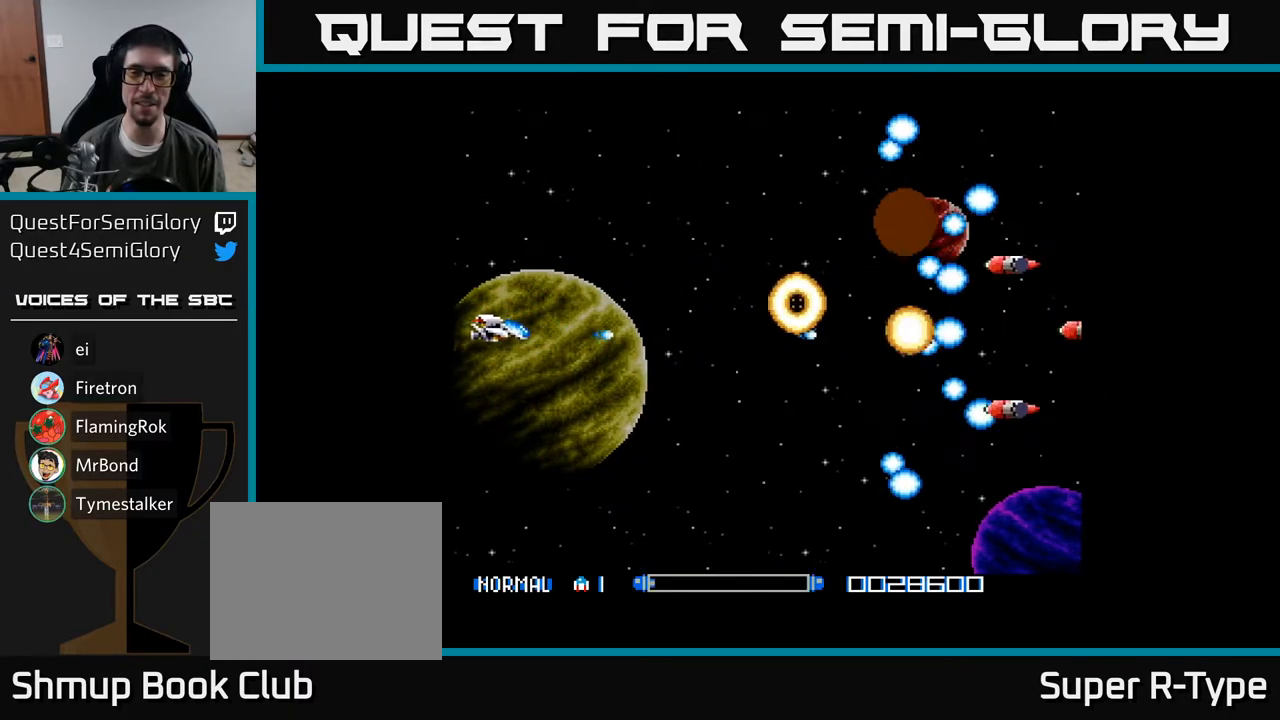
{"buttons": ["A"], "right_stick": "center", "events": [[50, "A", "down"], [167, "A", "up"], [233, "A", "down"], [350, "A", "up"], [400, "A", "down"]]}
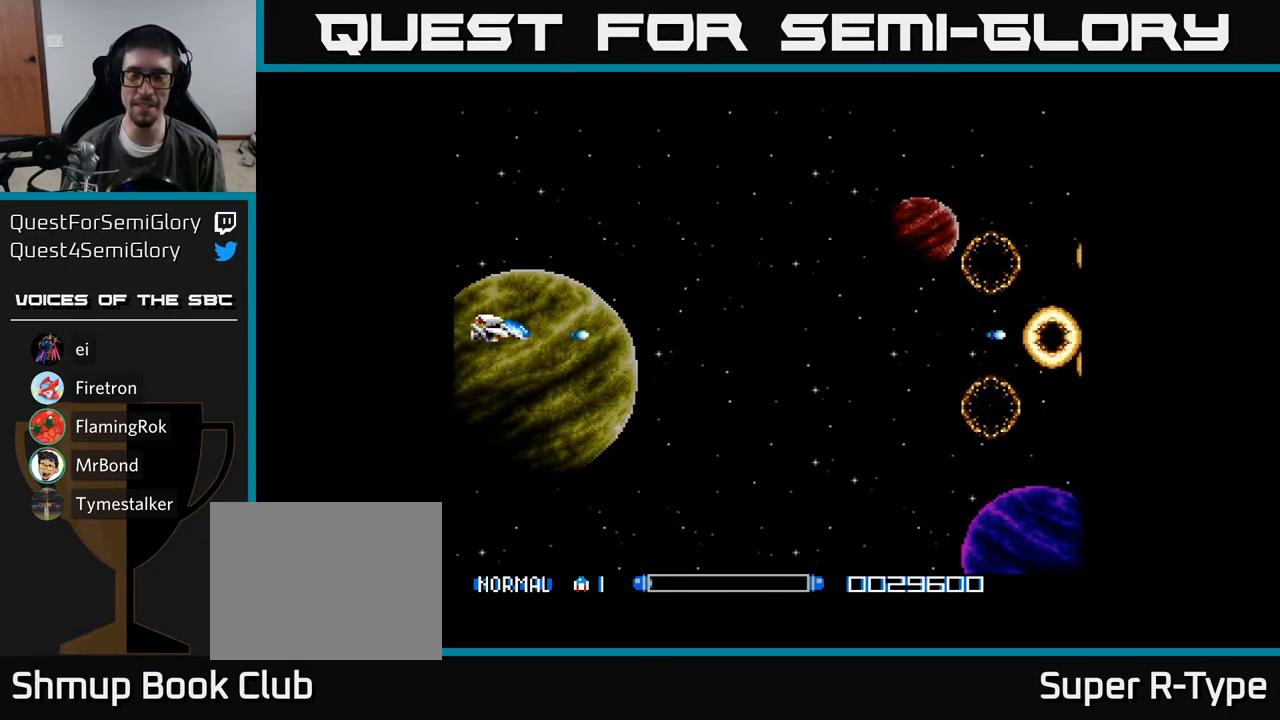
{"buttons": ["A"], "right_stick": "center", "events": [[33, "A", "up"], [100, "A", "down"], [267, "A", "up"], [367, "A", "down"]]}
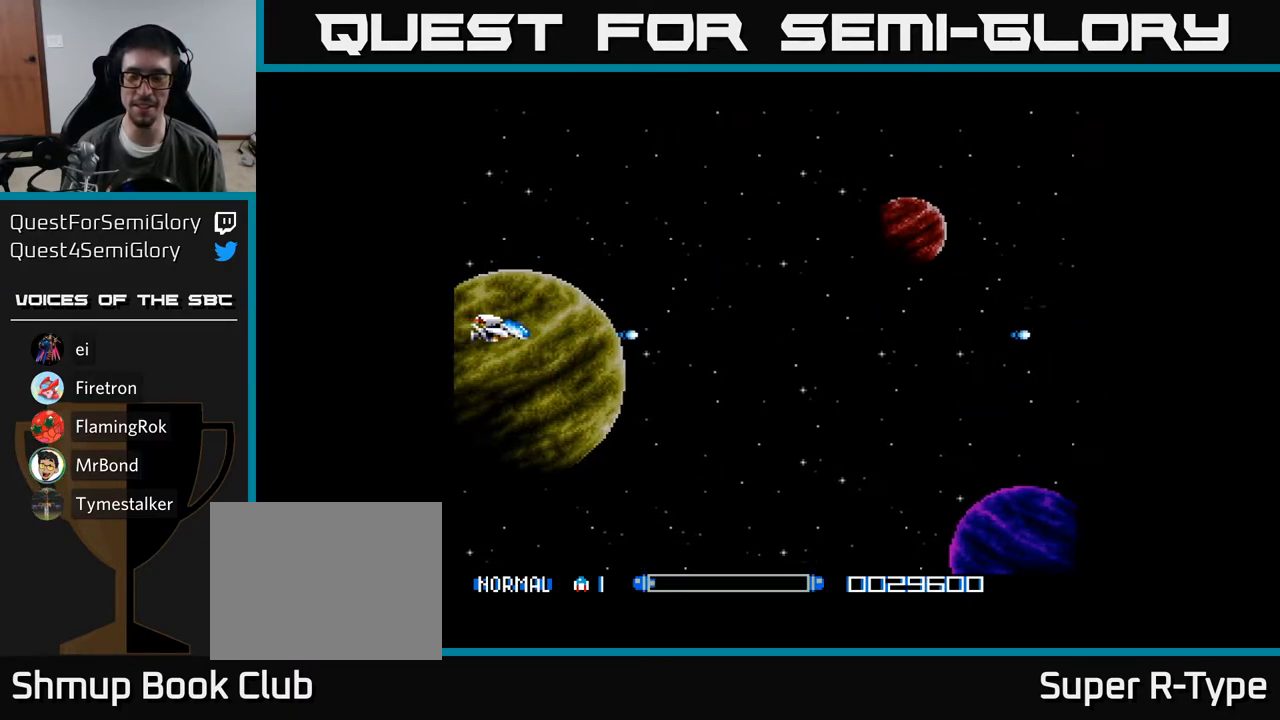
{"buttons": ["A"], "right_stick": "center", "events": [[33, "A", "up"], [67, "A", "down"]]}
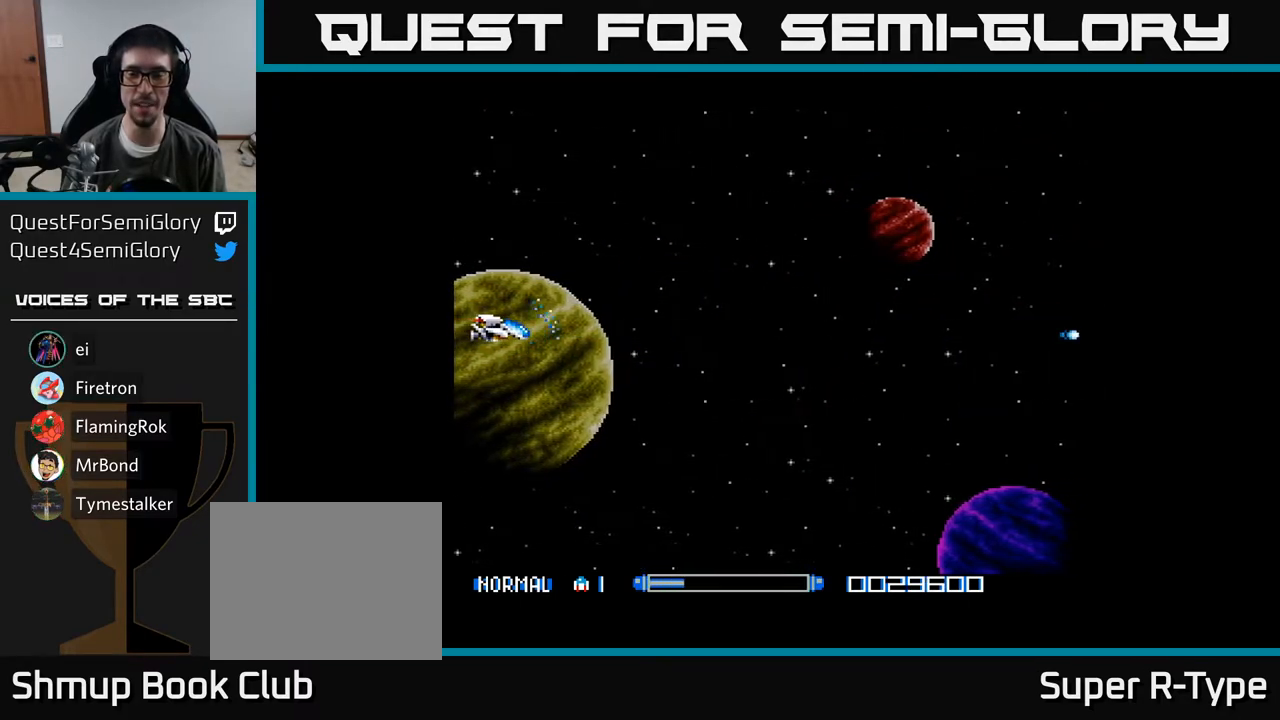
{"buttons": ["A"], "right_stick": "center", "events": []}